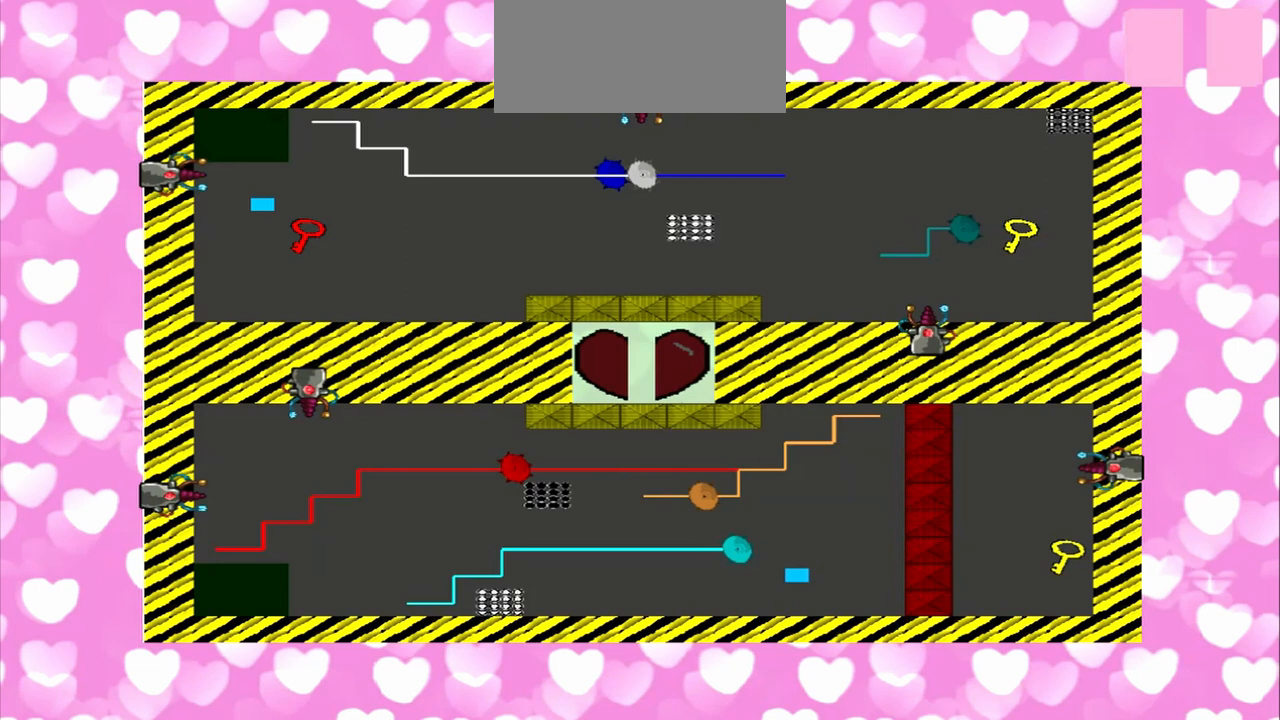
Gameplay with a controller (PlayStation layout); each line is a JSON object with the inputs held at the frame after it. "events" lists button and stick changes between this image and that frame as [ms after this image, input, new state], when the widget could be followed in between. Not read: CROSS DPAD_DOWN DPAD_UP L2 L3 R2 R3.
{"buttons": [], "left_stick": "down-right", "right_stick": "right", "events": [[125, "right_stick", "right"], [458, "left_stick", "down-right"]]}
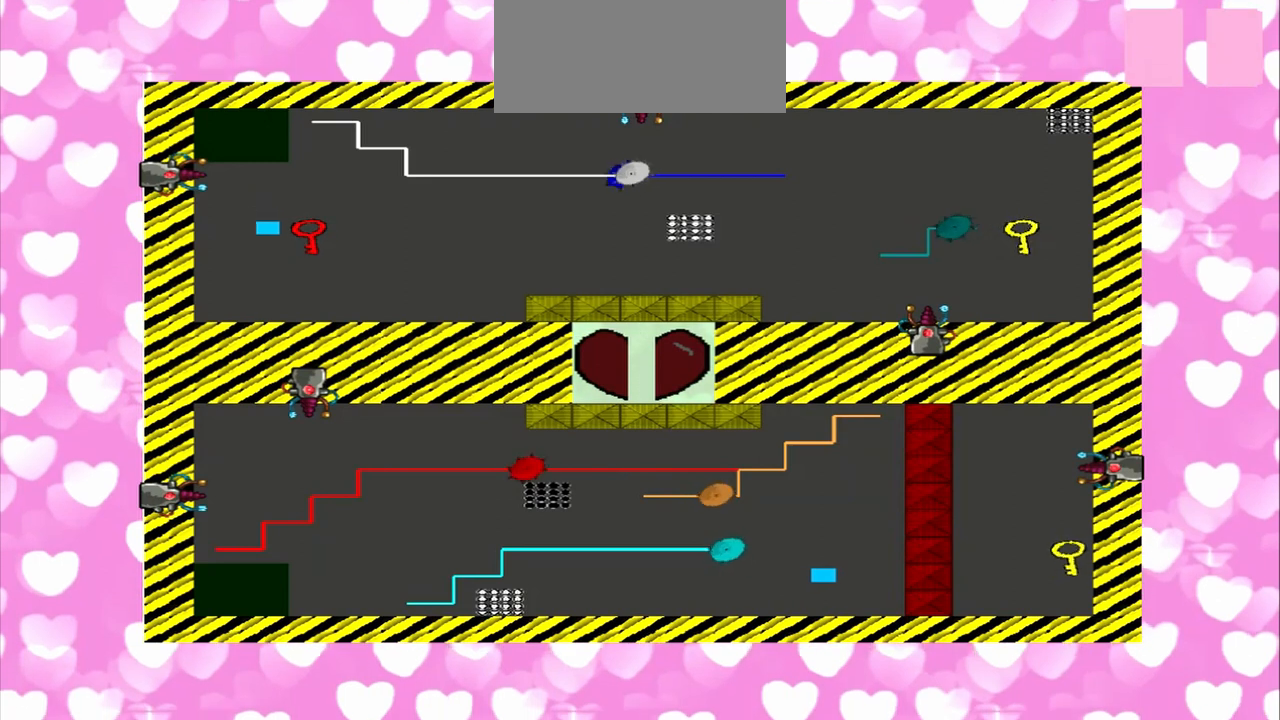
{"buttons": [], "left_stick": "right", "right_stick": "up-right", "events": [[42, "left_stick", "right"], [42, "right_stick", "left"], [333, "right_stick", "up-right"]]}
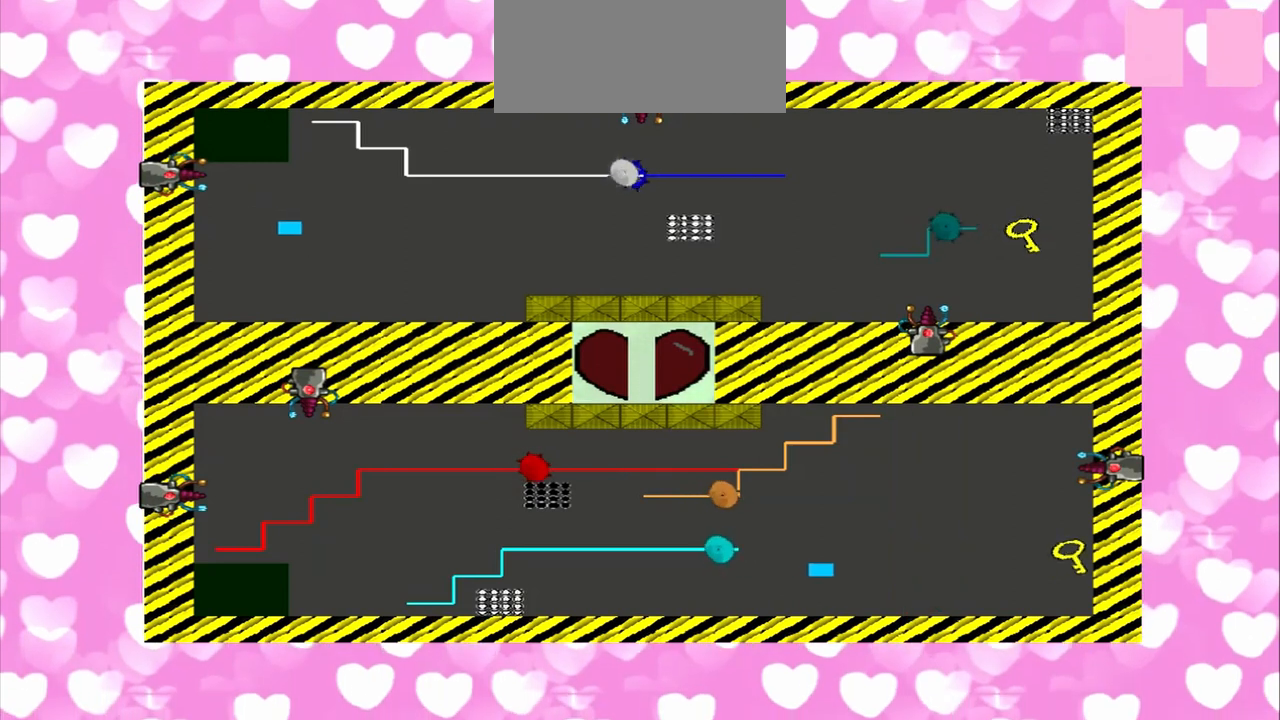
{"buttons": [], "left_stick": "right", "right_stick": "up", "events": [[458, "right_stick", "up"]]}
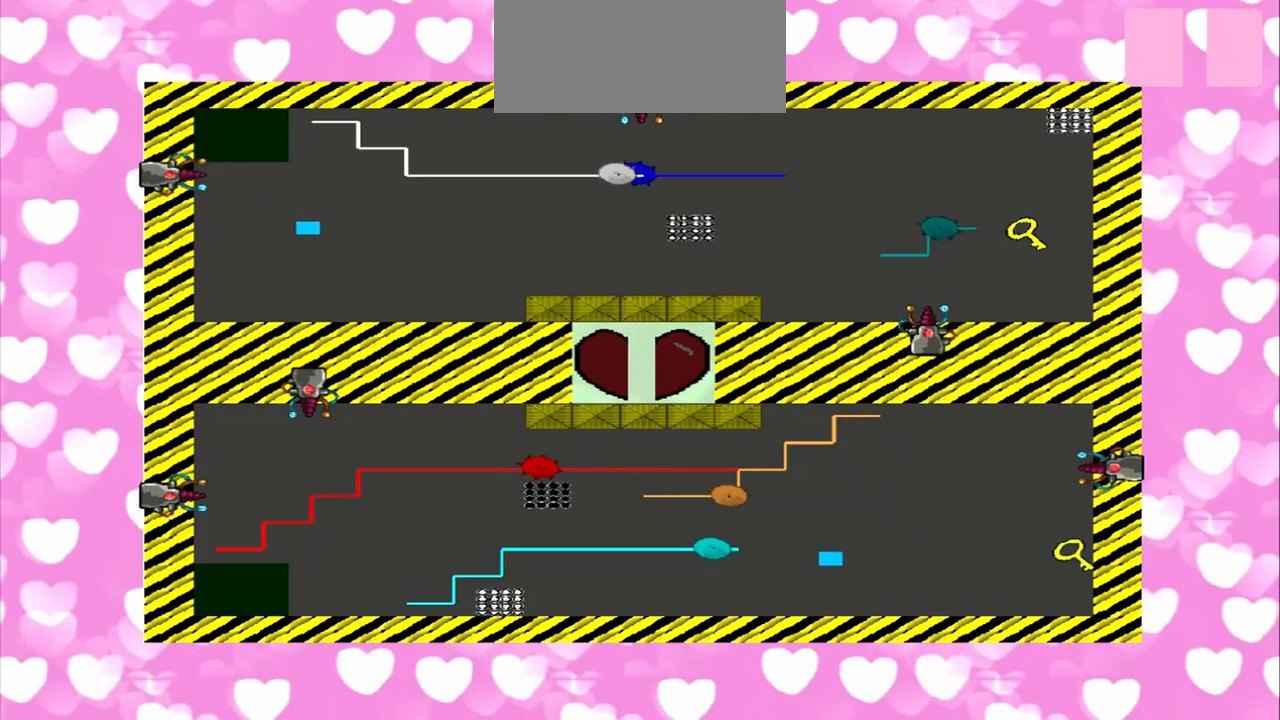
{"buttons": [], "left_stick": "right", "right_stick": "right", "events": [[250, "right_stick", "up-right"], [375, "right_stick", "right"]]}
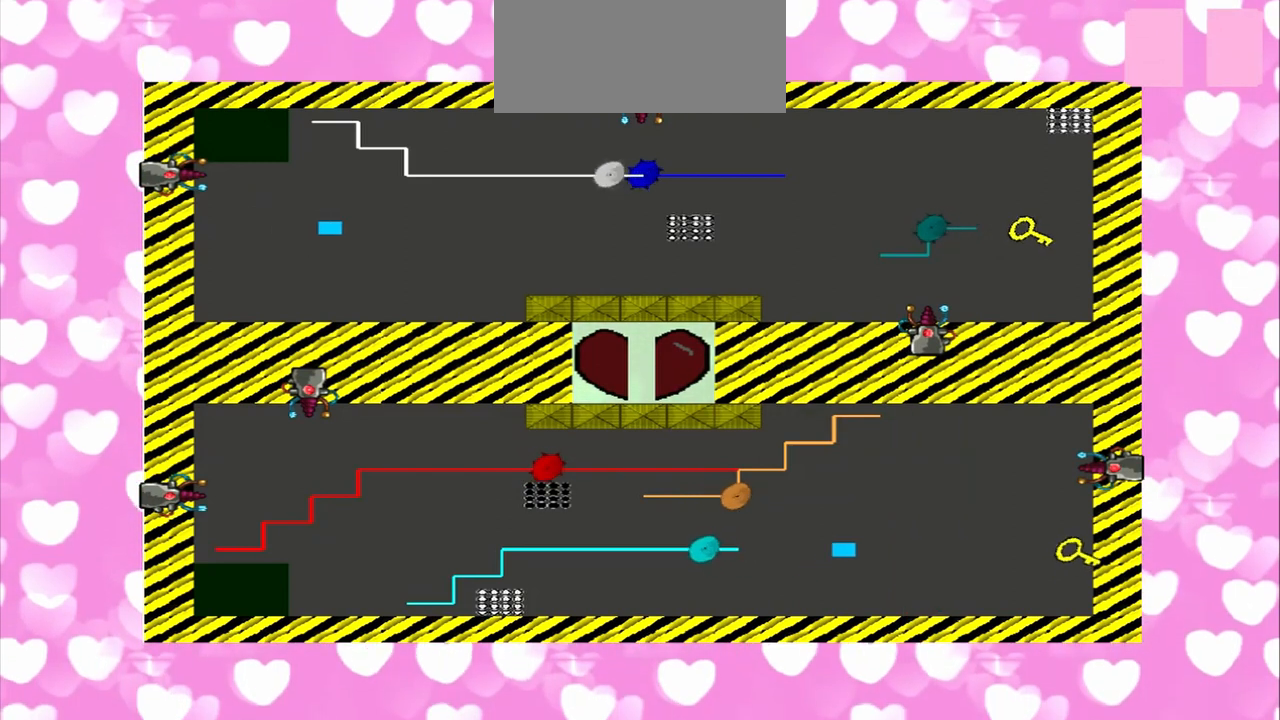
{"buttons": [], "left_stick": "right", "right_stick": "right", "events": []}
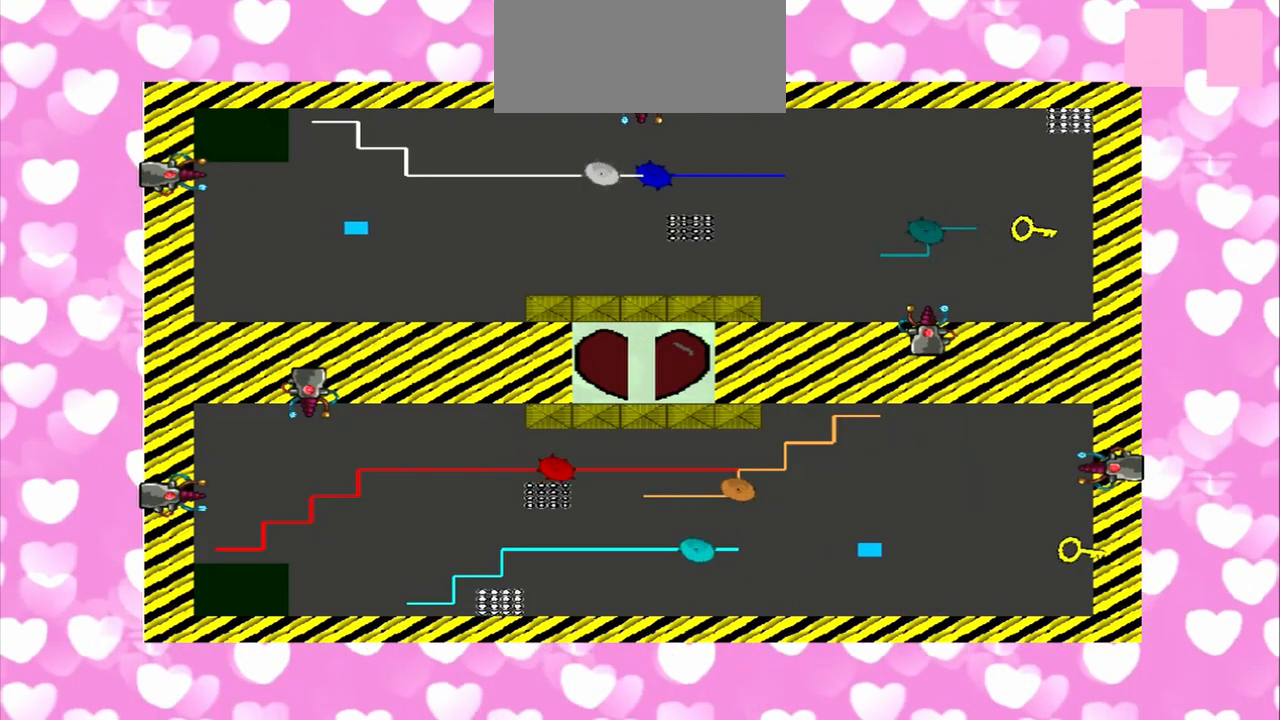
{"buttons": [], "left_stick": "right", "right_stick": "right", "events": []}
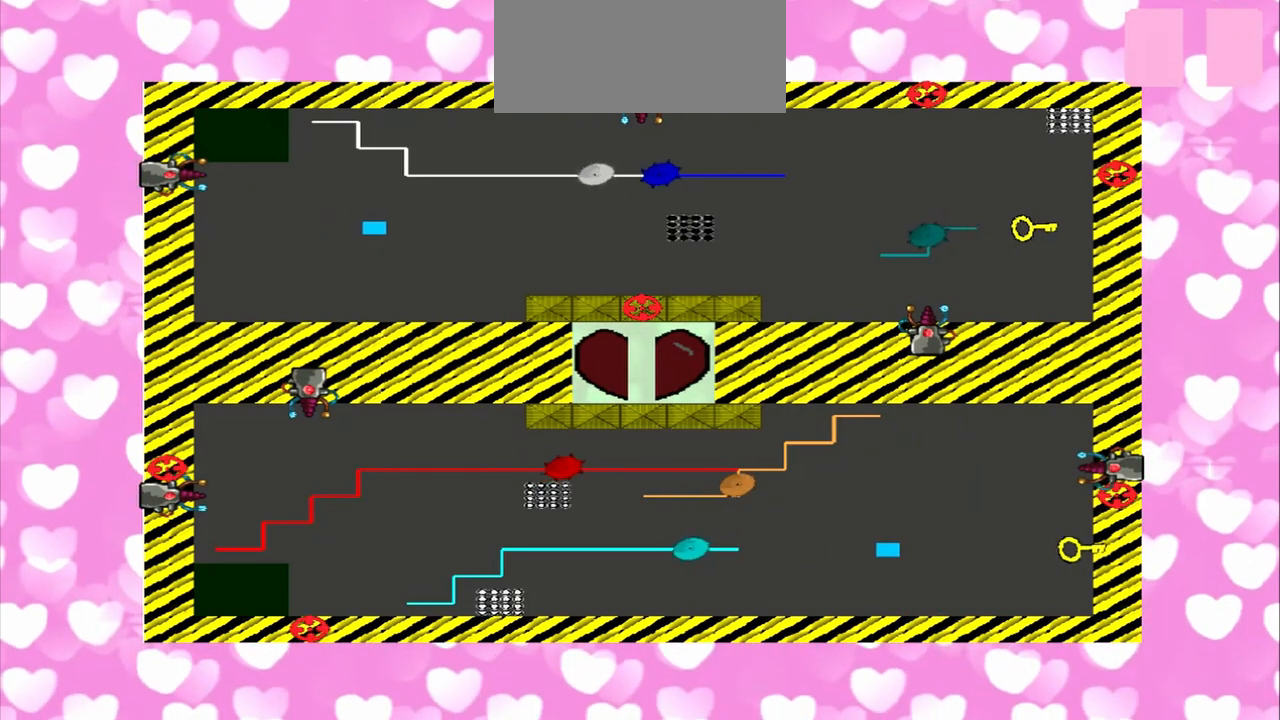
{"buttons": [], "left_stick": "right", "right_stick": "right", "events": []}
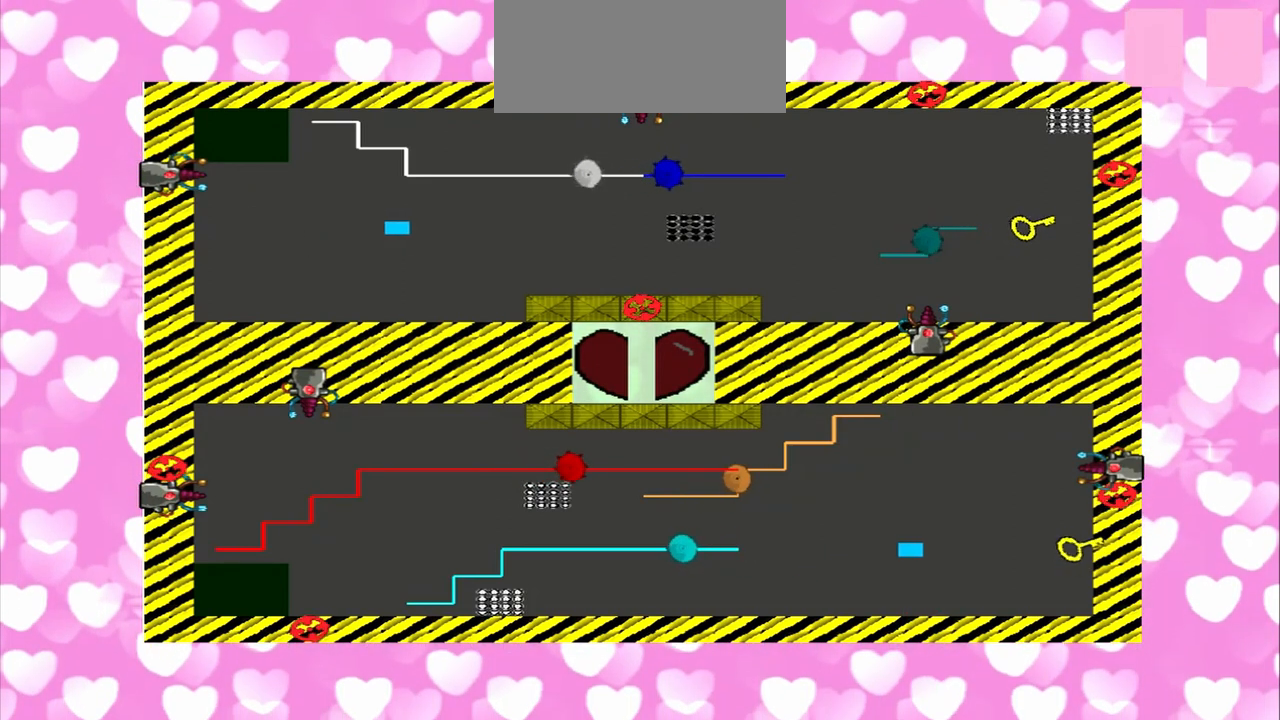
{"buttons": [], "left_stick": "right", "right_stick": "right", "events": []}
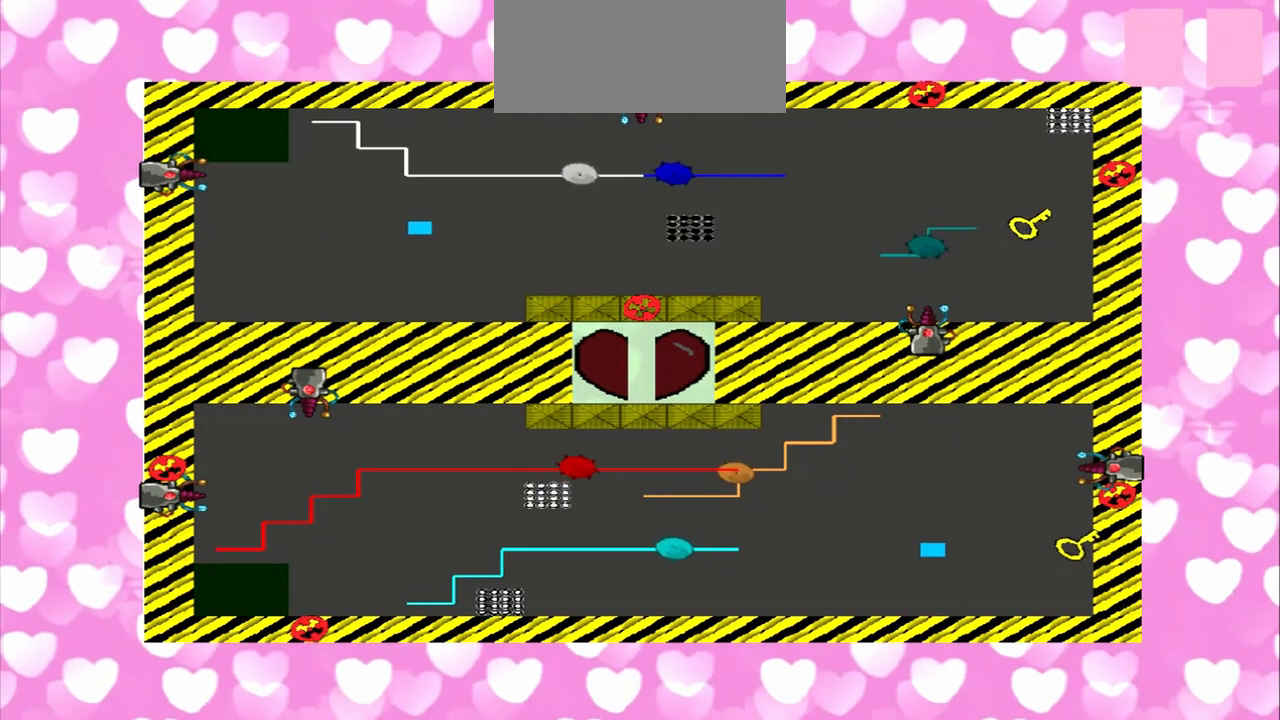
{"buttons": [], "left_stick": "right", "right_stick": "right", "events": []}
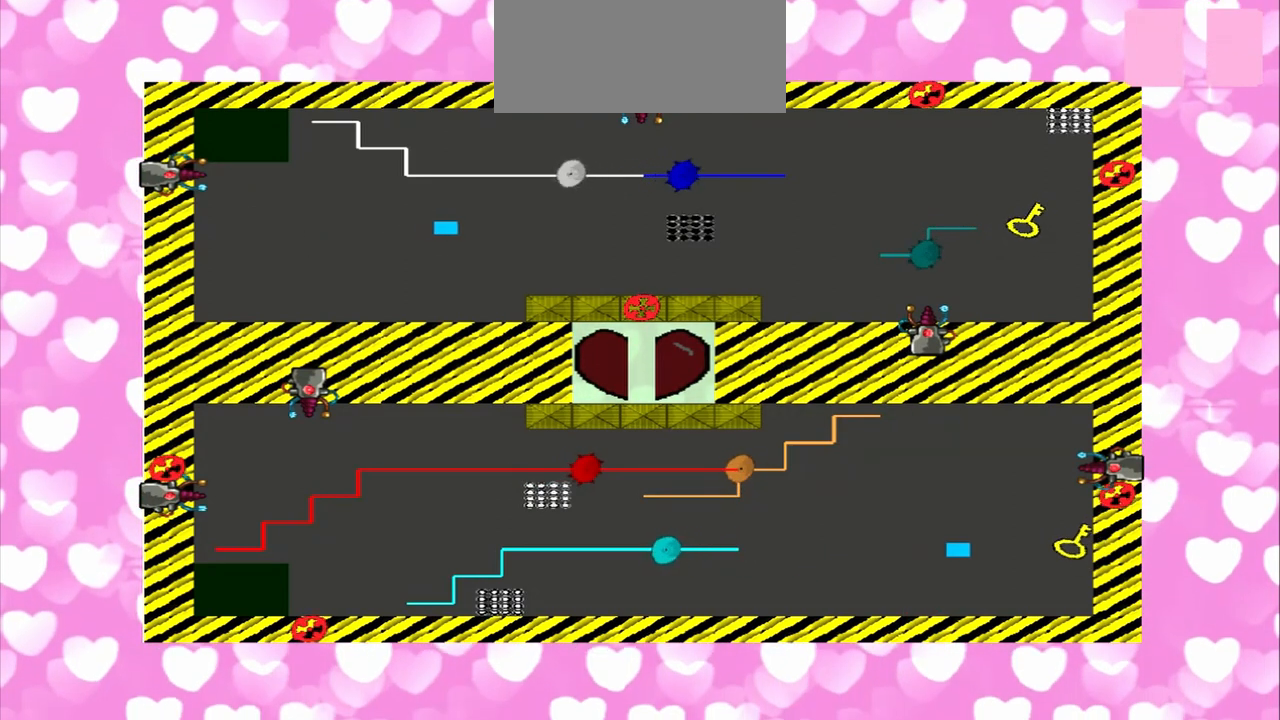
{"buttons": [], "left_stick": "right", "right_stick": "right", "events": []}